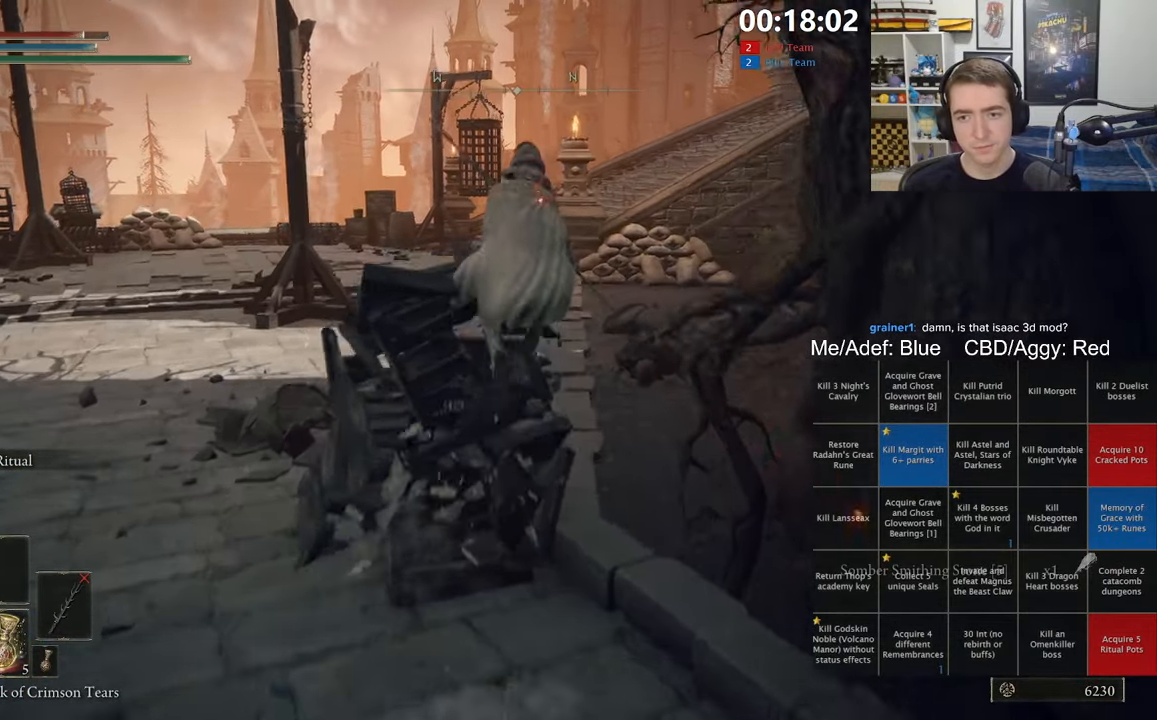
Gameplay with a controller (Xbox layout); each line is a JSON object with the inputs held at the frame after it (dt_ms = milliseconds from this image to that frame). "events" lists button and stick changes between this image and that frame as [ms after this image, input, new state], when the widget could be followed in between. Not read: START.
{"dt_ms": 500, "buttons": ["B", "L1"], "left_stick": "up", "right_stick": "center", "events": [[100, "right_stick", "right"], [183, "right_stick", "center"]]}
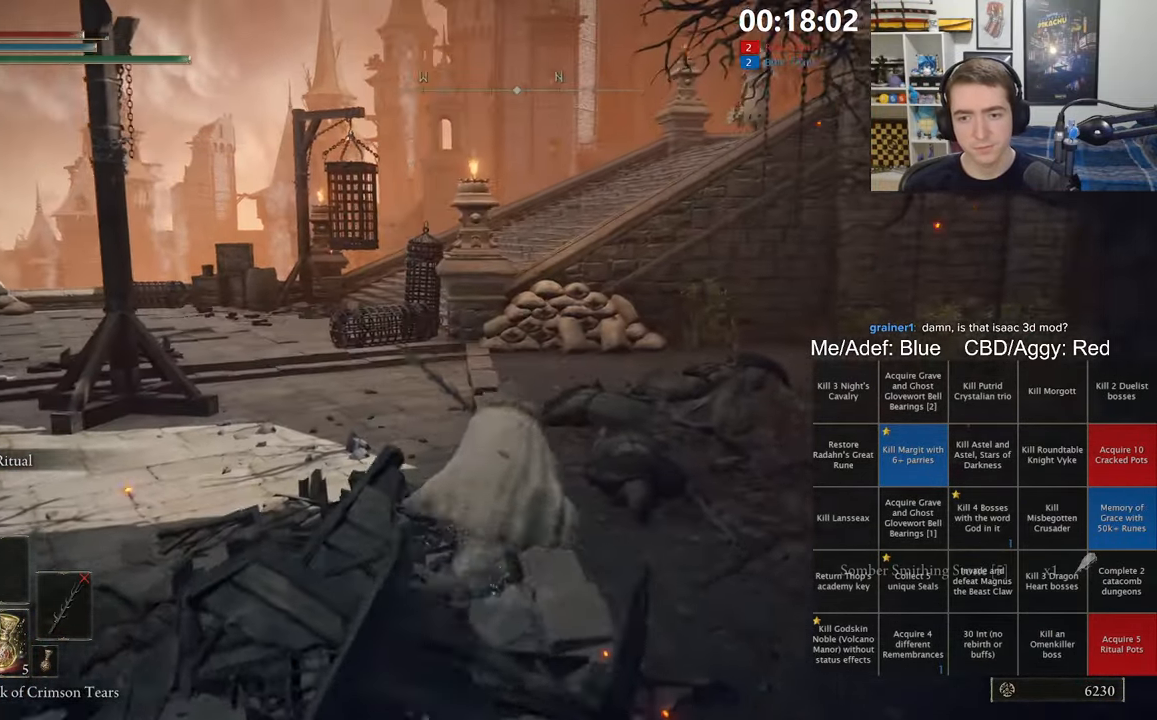
{"dt_ms": 500, "buttons": ["B", "L1"], "left_stick": "up", "right_stick": "center", "events": [[300, "right_stick", "right"], [434, "right_stick", "center"]]}
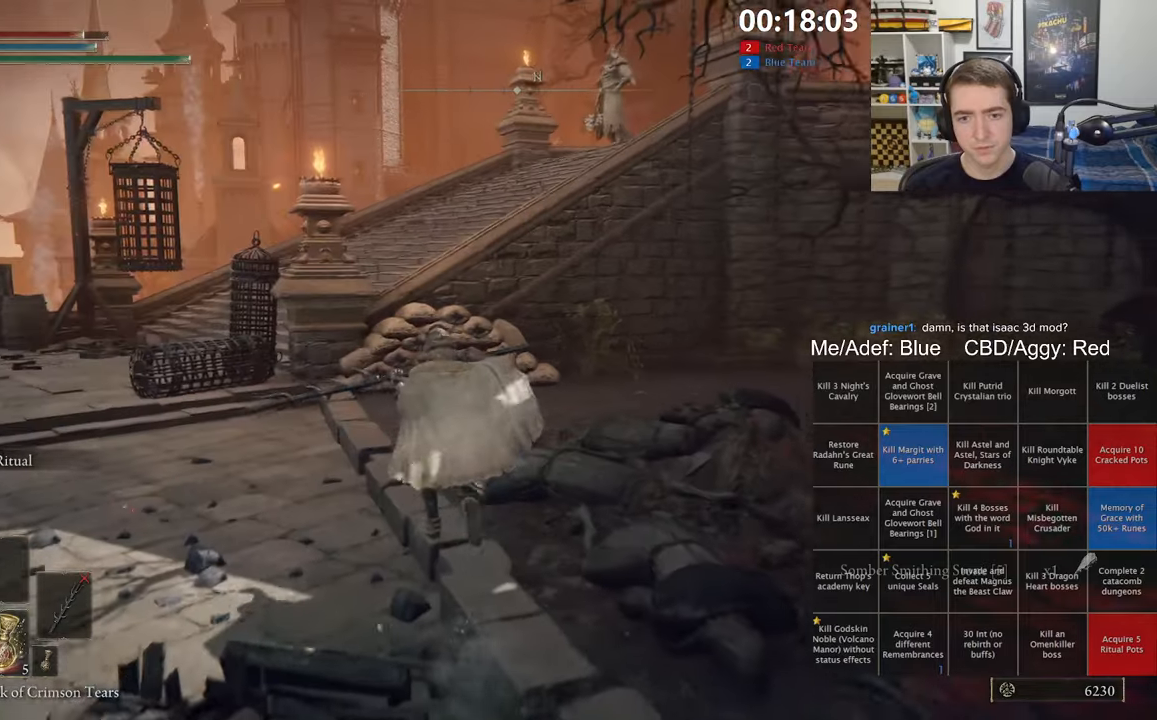
{"dt_ms": 500, "buttons": ["B", "L1"], "left_stick": "up", "right_stick": "center", "events": []}
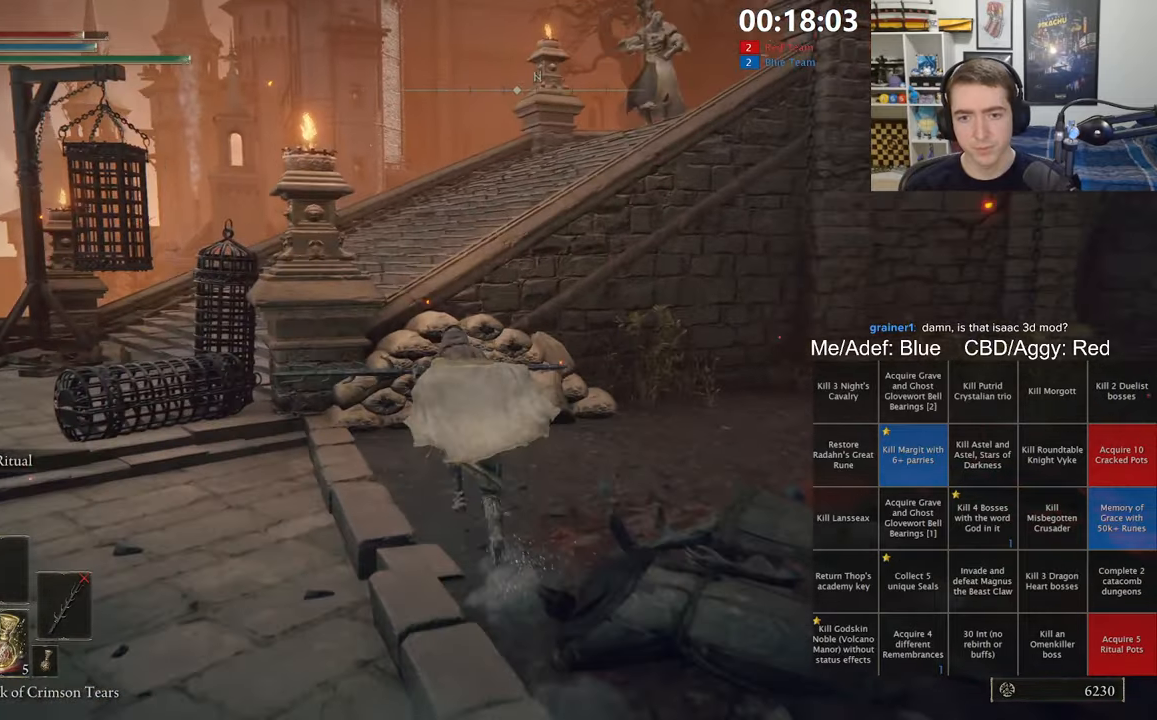
{"dt_ms": 500, "buttons": ["A", "B", "L1"], "left_stick": "up", "right_stick": "center", "events": [[317, "A", "down"]]}
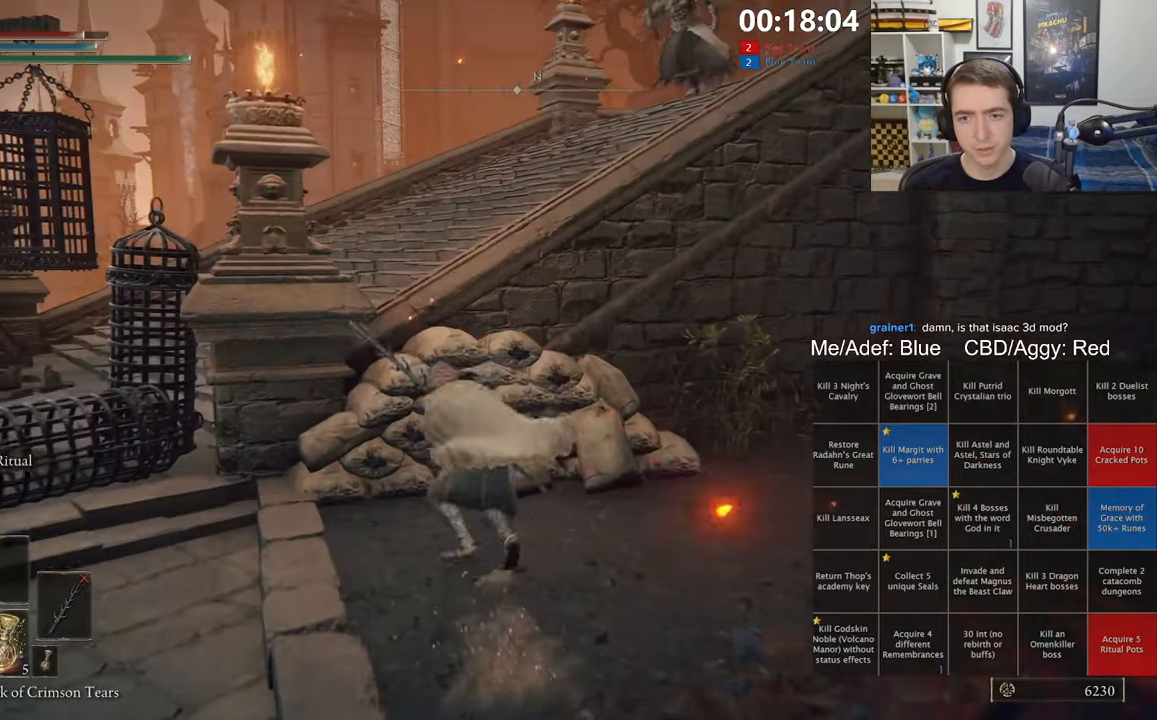
{"dt_ms": 500, "buttons": ["B", "L1"], "left_stick": "up", "right_stick": "right", "events": [[217, "A", "up"], [500, "right_stick", "right"]]}
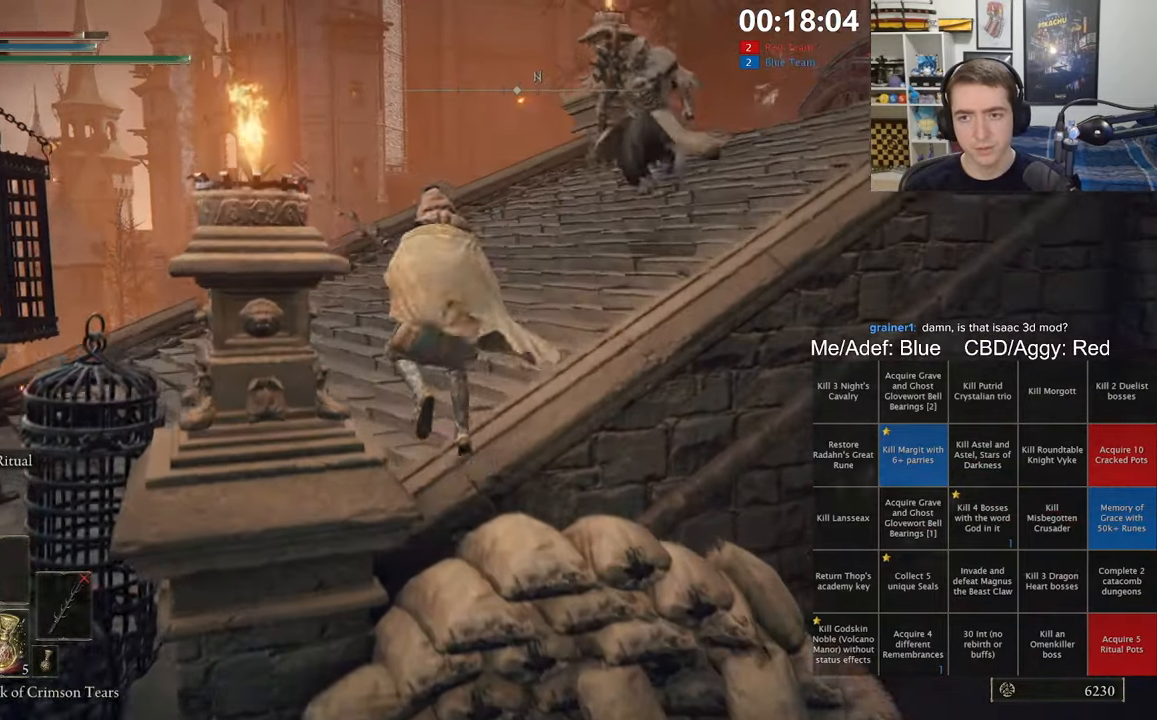
{"dt_ms": 500, "buttons": ["B", "L1"], "left_stick": "up", "right_stick": "center", "events": [[134, "right_stick", "center"], [217, "right_stick", "right"], [350, "right_stick", "center"]]}
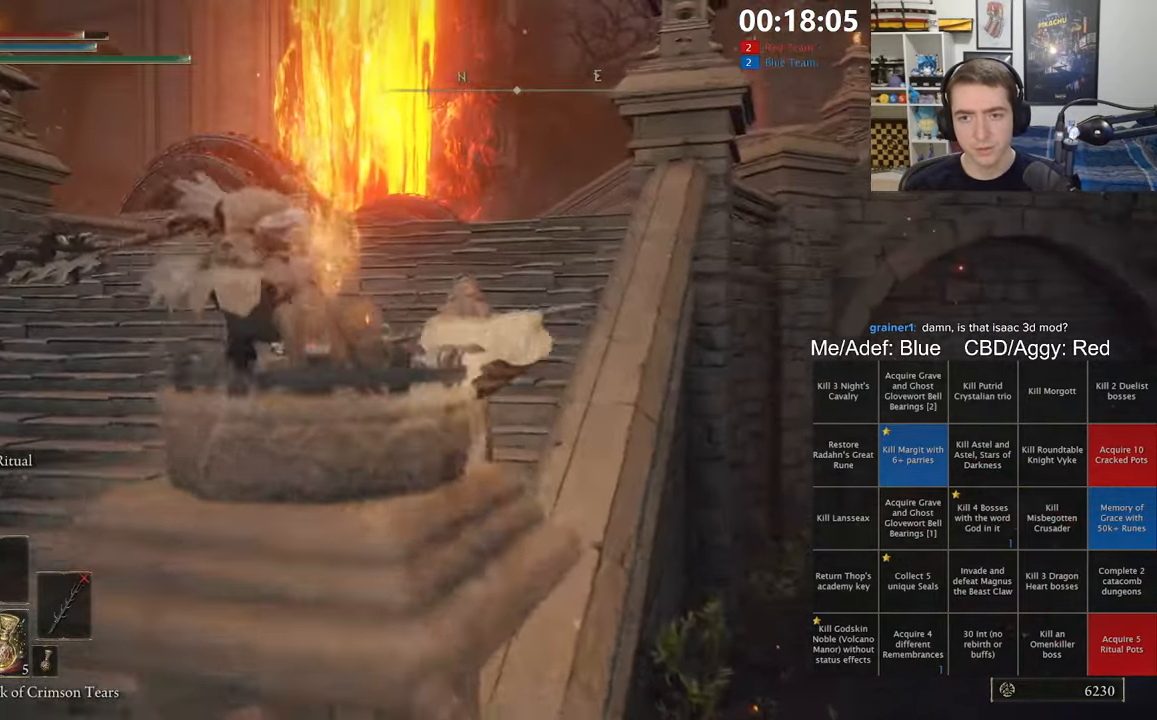
{"dt_ms": 500, "buttons": [], "left_stick": "up", "right_stick": "center", "events": [[384, "B", "up"], [400, "L1", "up"]]}
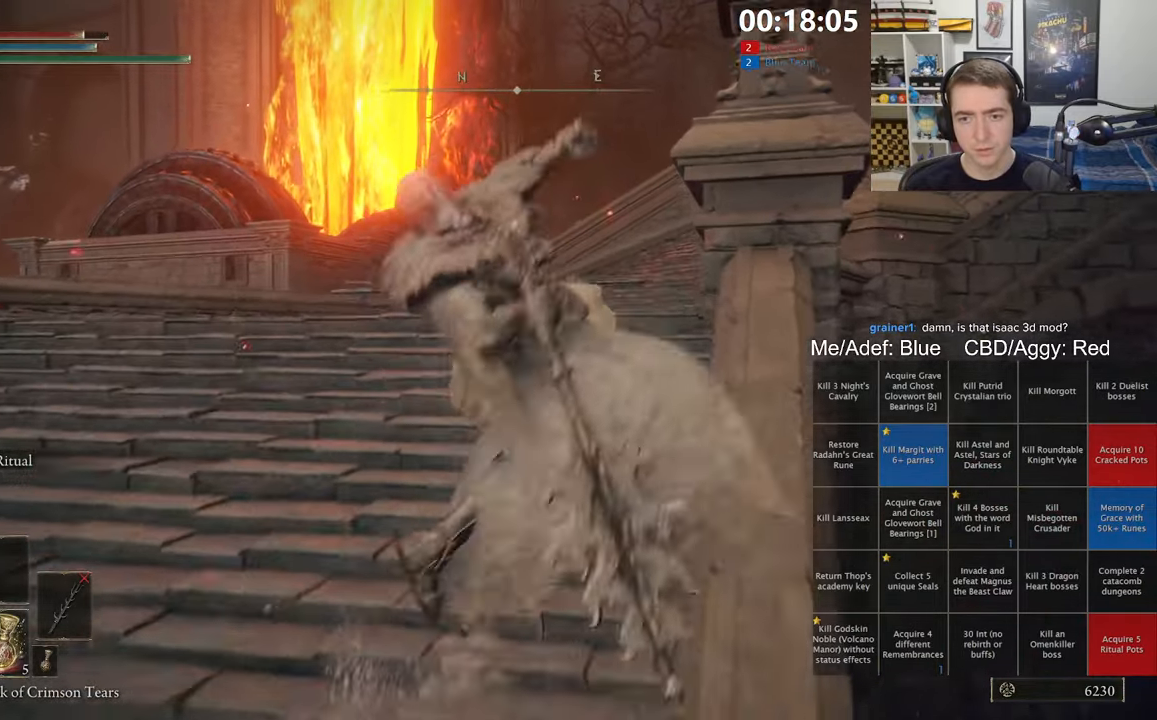
{"dt_ms": 500, "buttons": ["B"], "left_stick": "up", "right_stick": "center", "events": [[84, "B", "down"], [200, "B", "up"], [417, "B", "down"]]}
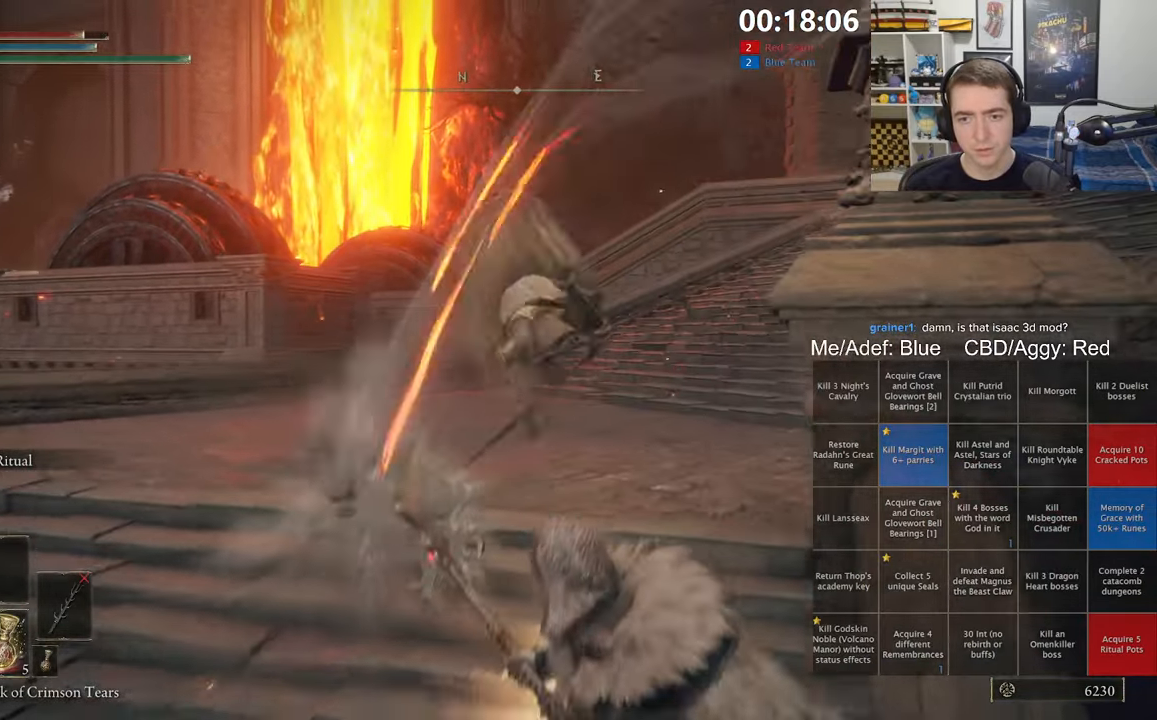
{"dt_ms": 500, "buttons": ["B"], "left_stick": "up", "right_stick": "center", "events": [[50, "right_stick", "down-right"], [167, "right_stick", "center"]]}
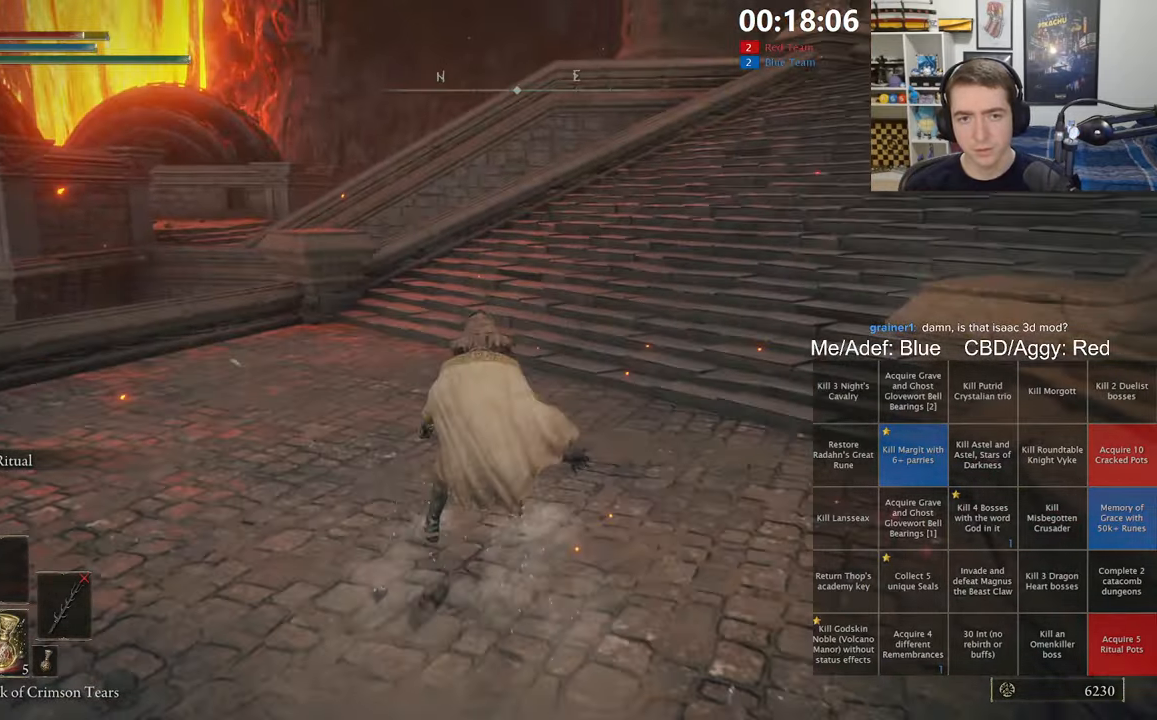
{"dt_ms": 500, "buttons": ["B", "L1"], "left_stick": "up", "right_stick": "center", "events": [[200, "right_stick", "down-left"], [284, "L1", "down"], [317, "right_stick", "center"]]}
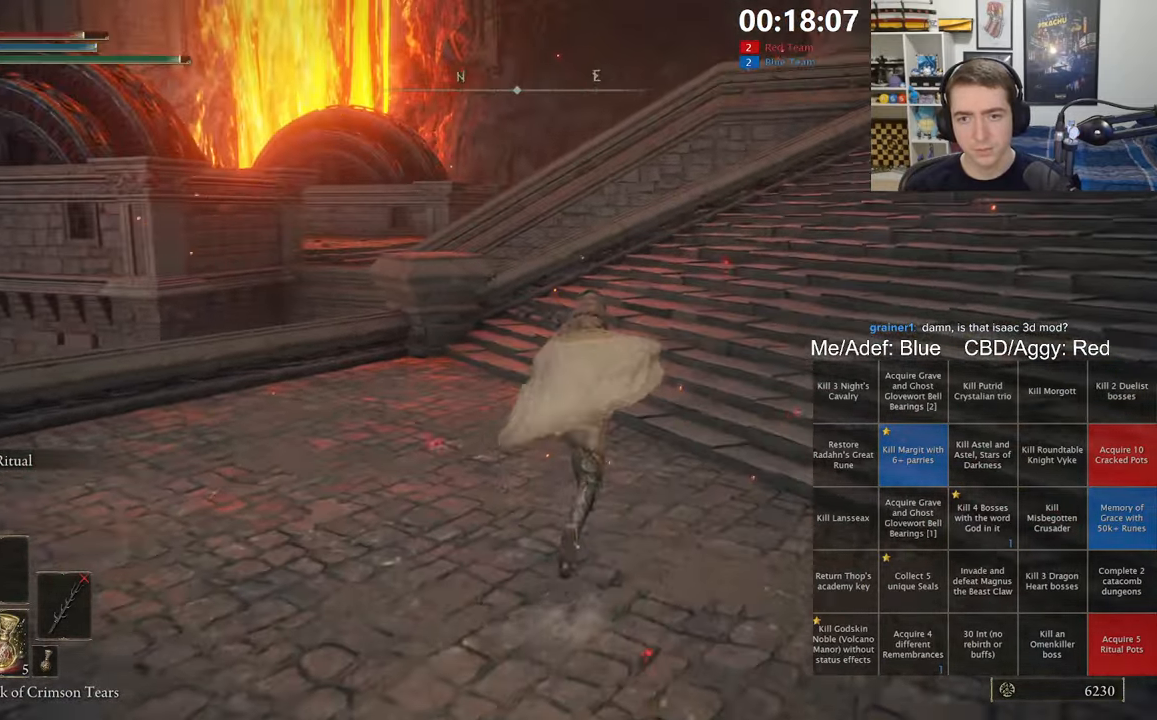
{"dt_ms": 500, "buttons": ["B", "L1"], "left_stick": "up", "right_stick": "center", "events": []}
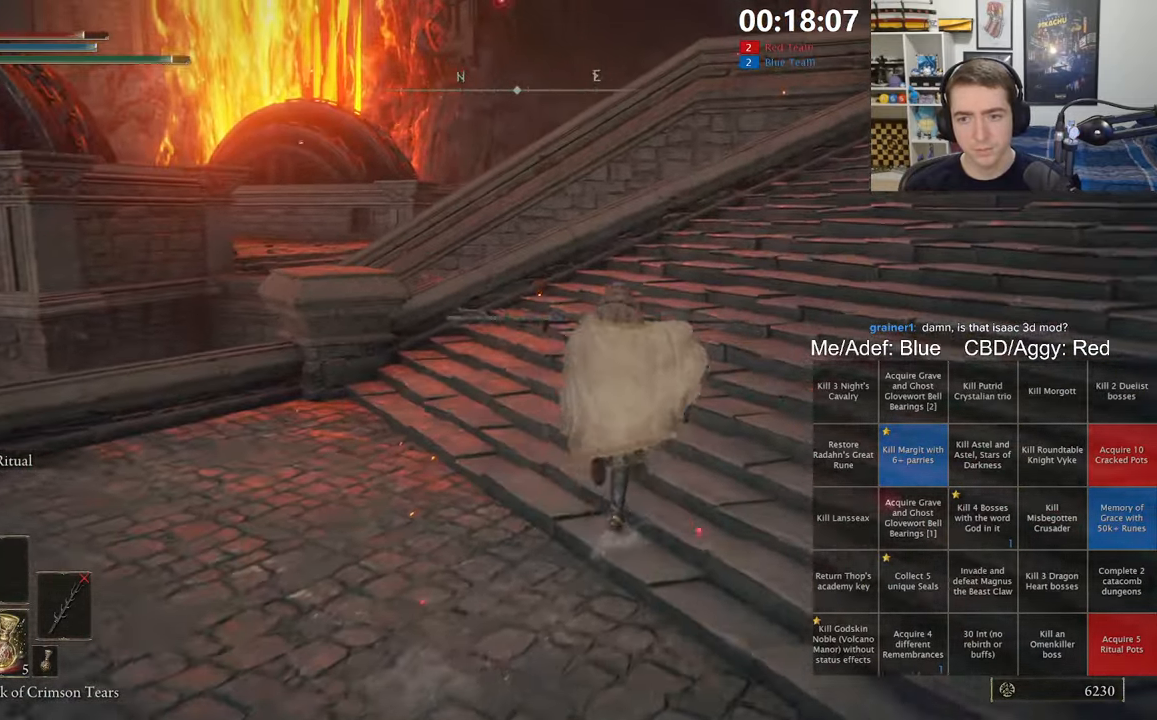
{"dt_ms": 500, "buttons": ["B", "L1"], "left_stick": "up-right", "right_stick": "center", "events": [[233, "left_stick", "up-right"]]}
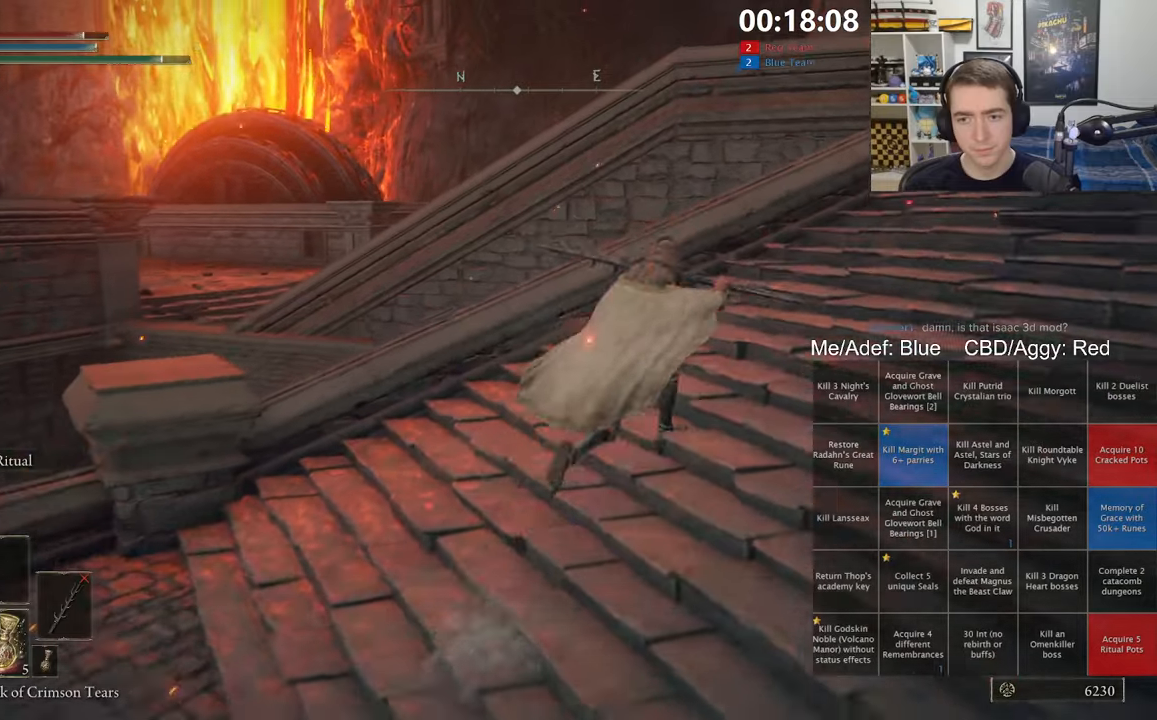
{"dt_ms": 500, "buttons": ["B", "L1"], "left_stick": "up", "right_stick": "center", "events": [[266, "A", "down"], [266, "left_stick", "up"], [483, "A", "up"]]}
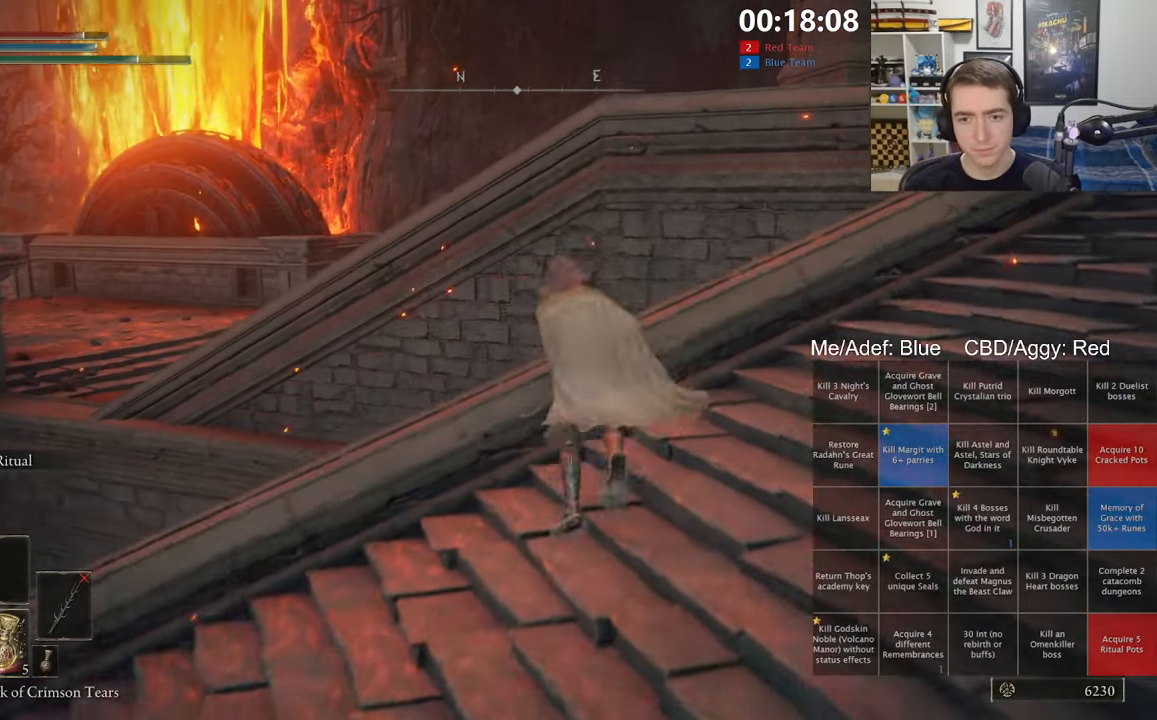
{"dt_ms": 500, "buttons": ["B", "L1"], "left_stick": "up-right", "right_stick": "center", "events": [[266, "right_stick", "down-left"], [433, "right_stick", "center"], [483, "left_stick", "up-right"]]}
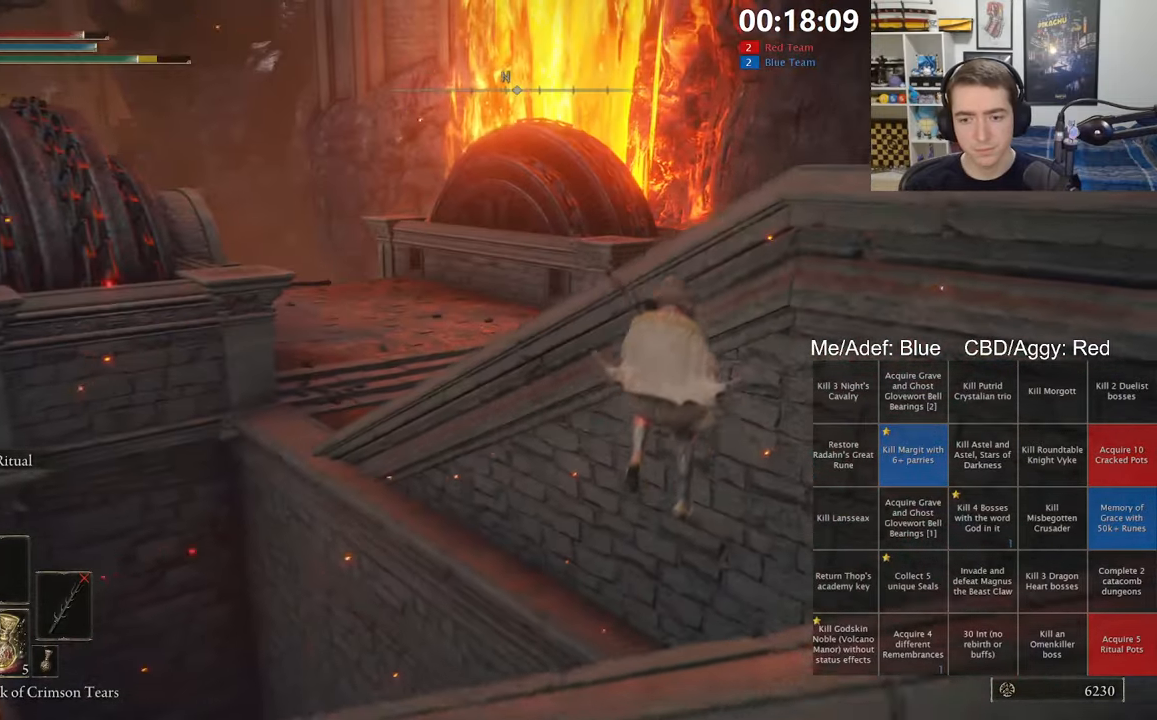
{"dt_ms": 500, "buttons": ["B", "L1"], "left_stick": "up", "right_stick": "center", "events": [[133, "right_stick", "down-left"], [233, "left_stick", "up"], [266, "right_stick", "center"]]}
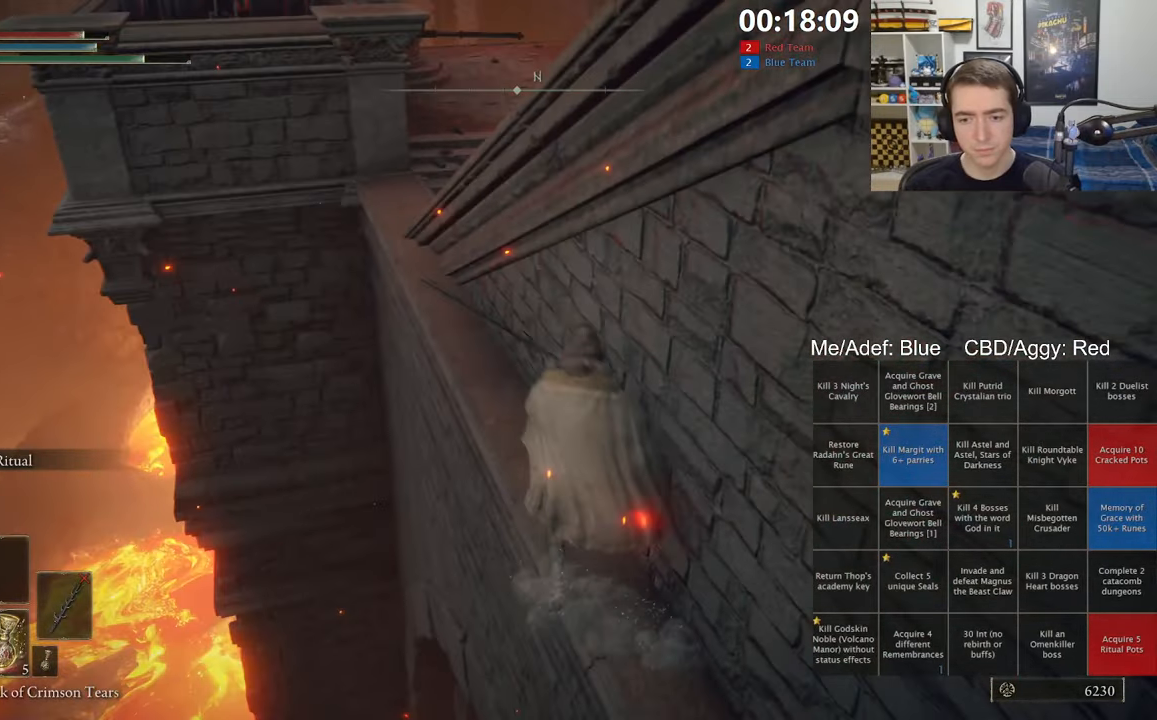
{"dt_ms": 500, "buttons": ["A", "B", "L1"], "left_stick": "up", "right_stick": "center", "events": [[133, "right_stick", "up-right"], [200, "right_stick", "center"], [450, "A", "down"]]}
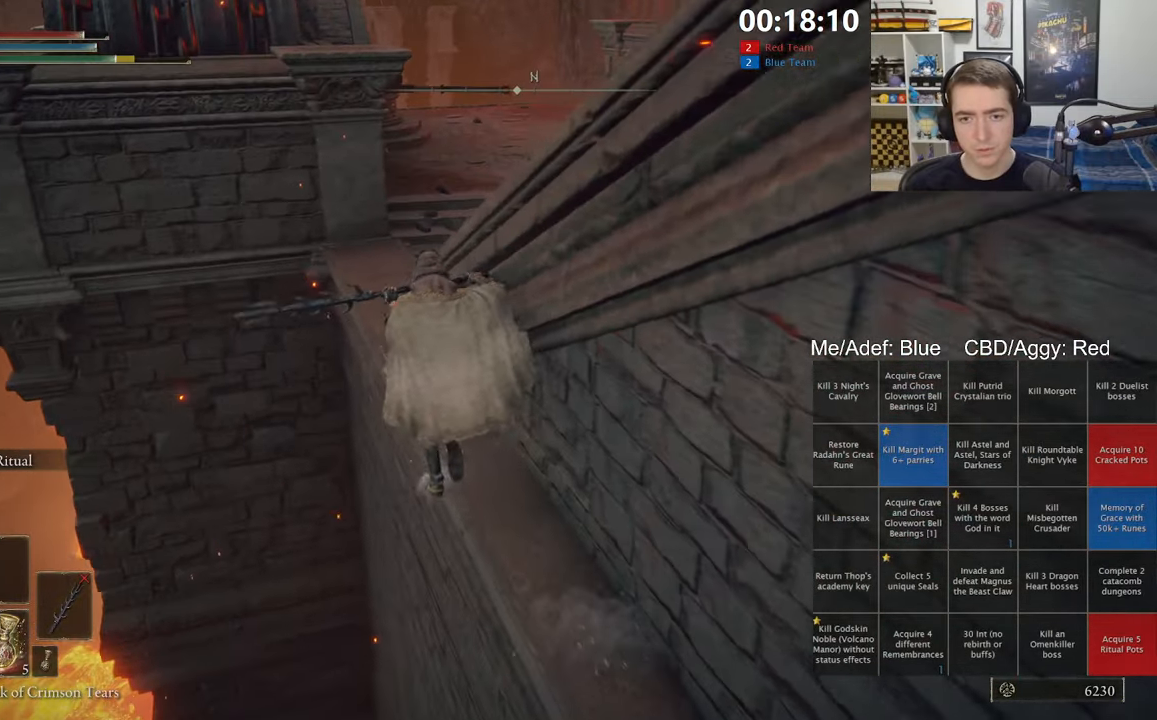
{"dt_ms": 500, "buttons": ["B", "L1"], "left_stick": "up-right", "right_stick": "center", "events": [[183, "A", "up"], [366, "left_stick", "up-right"], [400, "right_stick", "down-left"], [500, "right_stick", "center"]]}
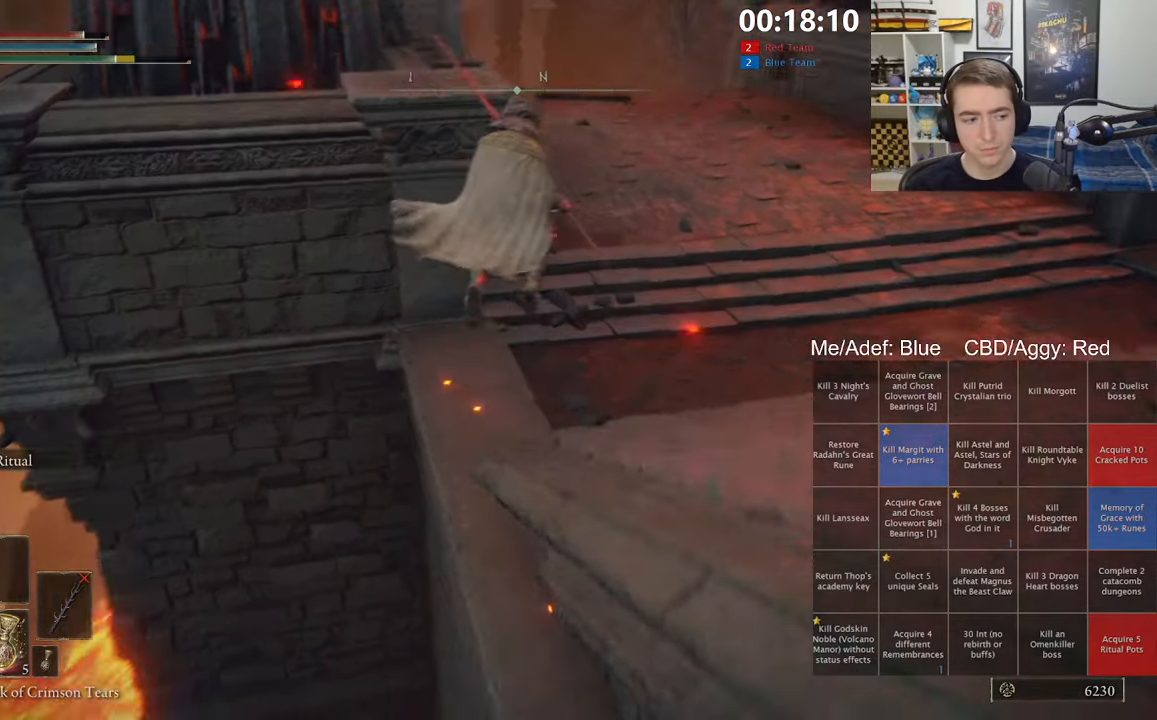
{"dt_ms": 500, "buttons": ["B"], "left_stick": "up", "right_stick": "center", "events": [[166, "L1", "up"], [366, "left_stick", "up"]]}
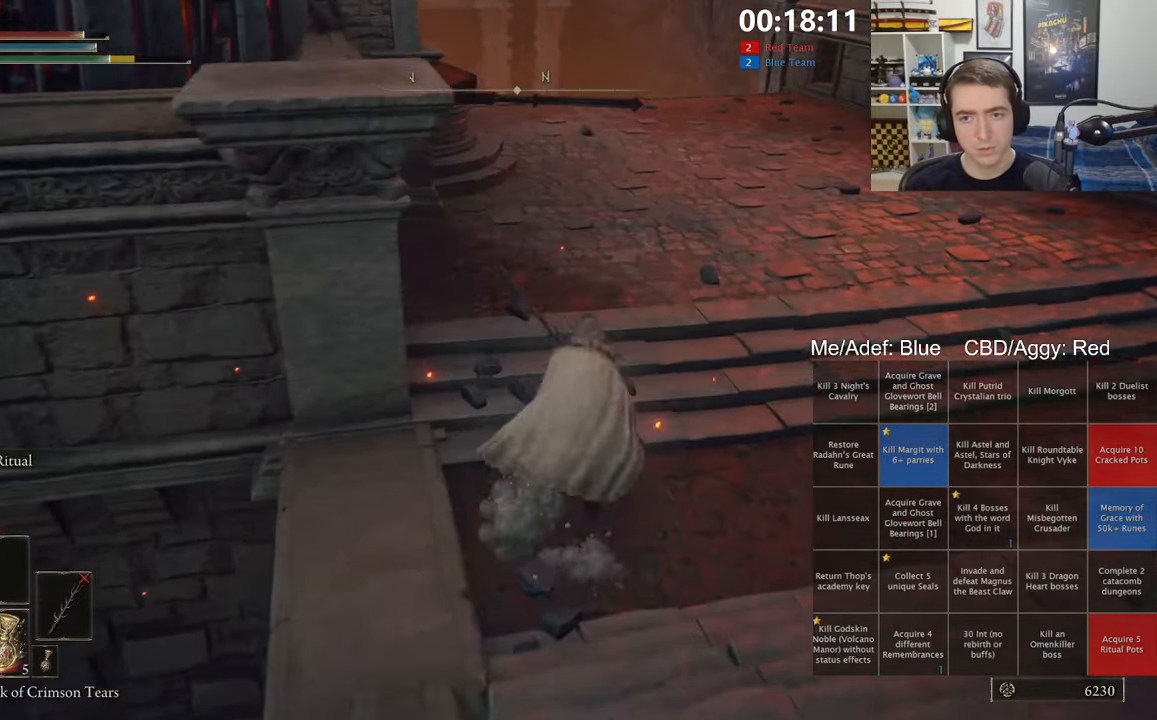
{"dt_ms": 500, "buttons": ["B", "L1"], "left_stick": "up", "right_stick": "center", "events": [[500, "L1", "down"]]}
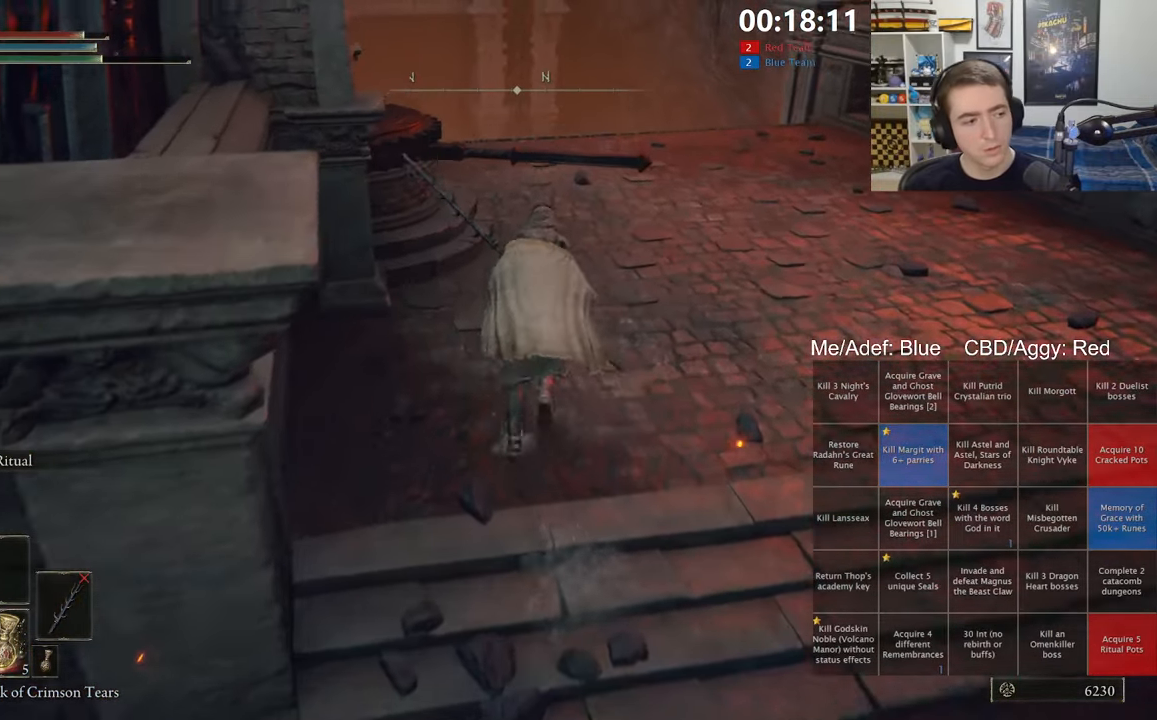
{"dt_ms": 500, "buttons": ["Y"], "left_stick": "up", "right_stick": "center", "events": [[116, "L1", "up"], [200, "B", "up"], [283, "Y", "down"], [366, "Y", "up"], [450, "Y", "down"]]}
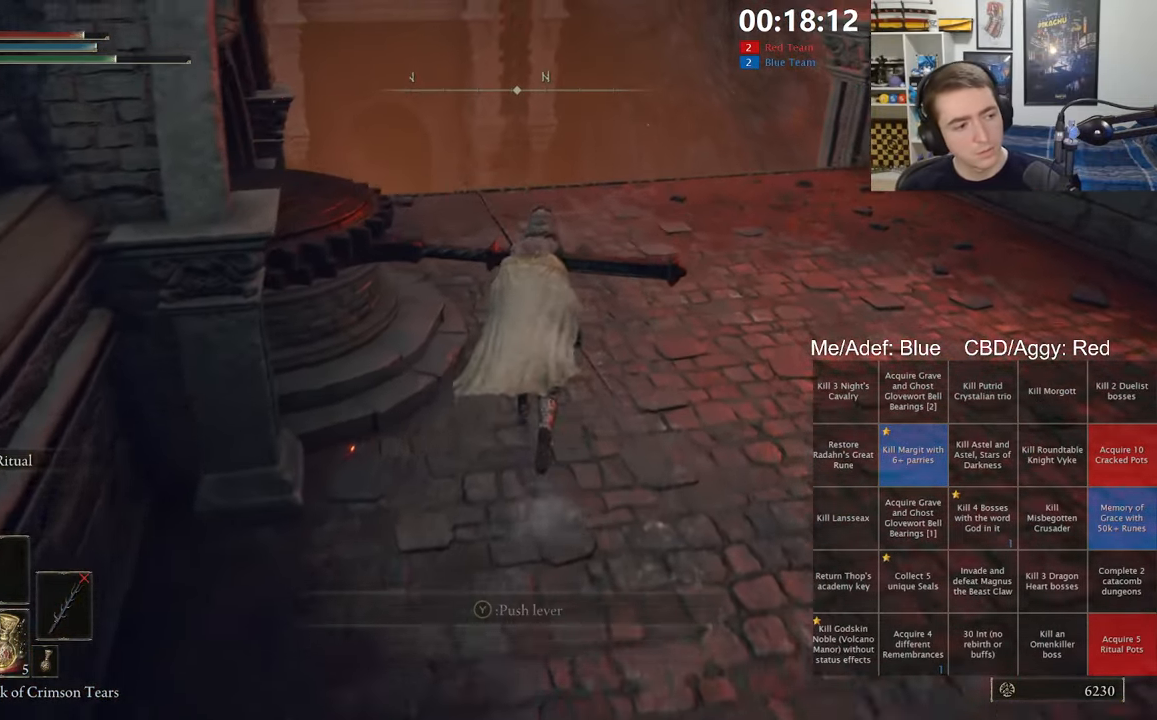
{"dt_ms": 1000, "buttons": [], "left_stick": "center", "right_stick": "center", "events": [[16, "Y", "up"], [83, "Y", "down"], [166, "Y", "up"], [233, "Y", "down"], [333, "Y", "up"], [550, "left_stick", "center"]]}
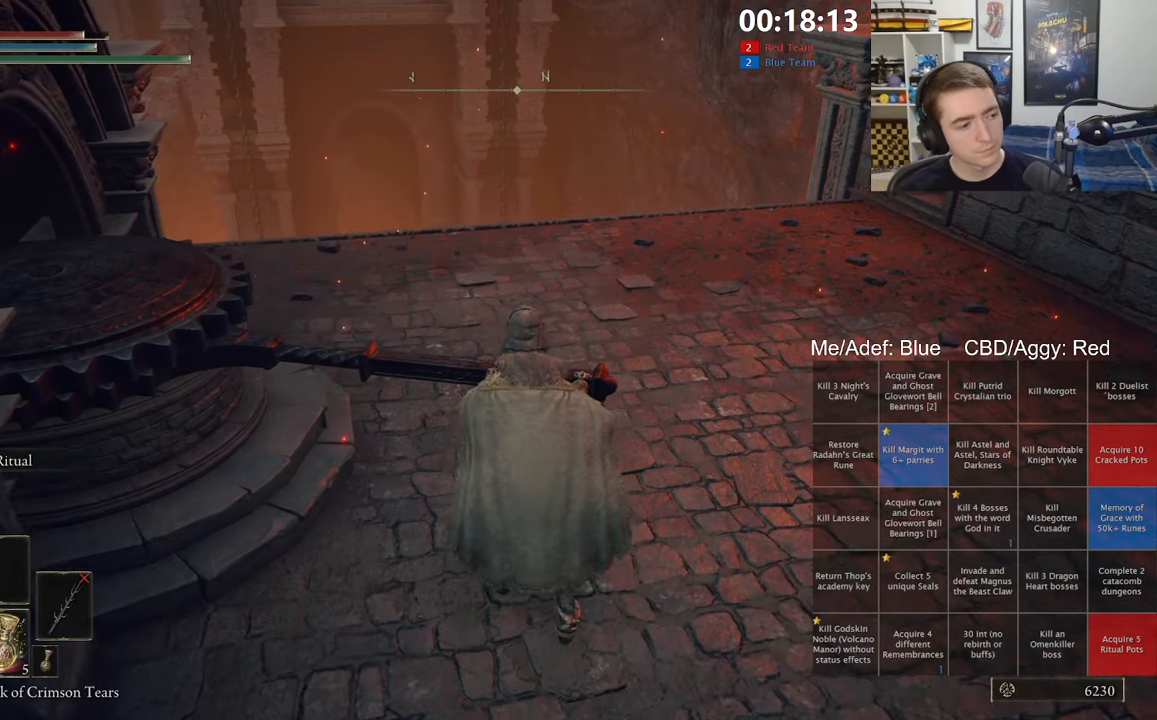
{"dt_ms": 1000, "buttons": [], "left_stick": "center", "right_stick": "center", "events": [[533, "right_stick", "left"], [617, "right_stick", "center"]]}
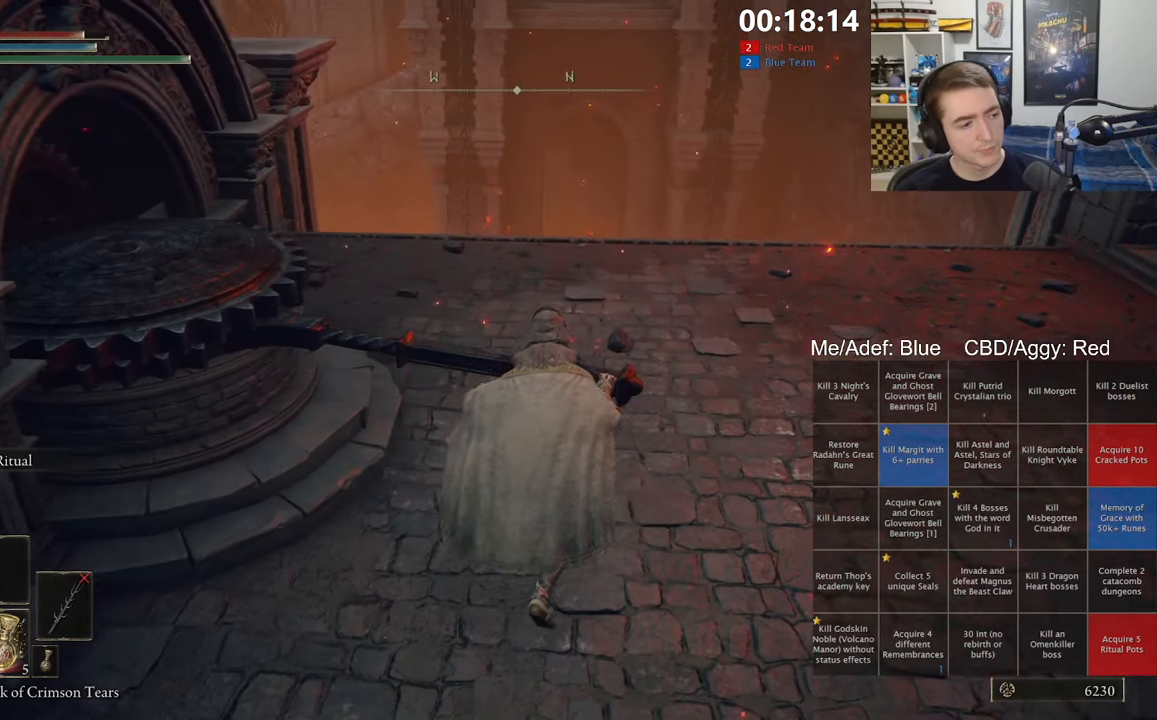
{"dt_ms": 500, "buttons": [], "left_stick": "center", "right_stick": "center", "events": []}
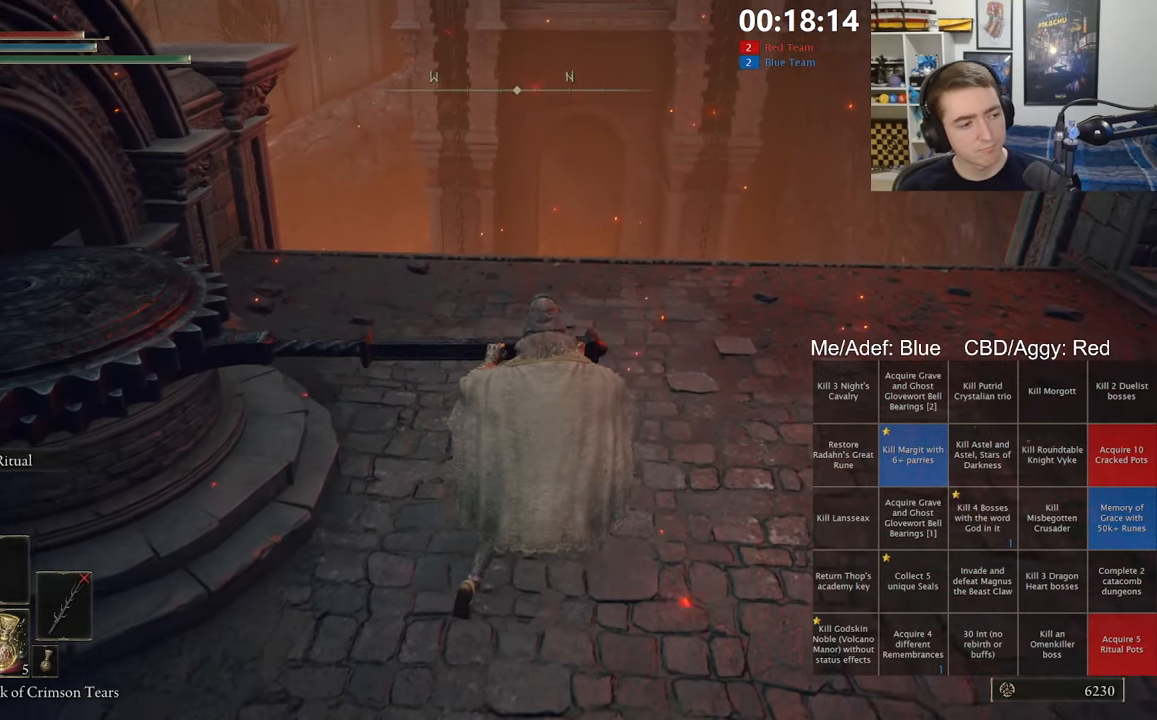
{"dt_ms": 500, "buttons": [], "left_stick": "center", "right_stick": "center", "events": []}
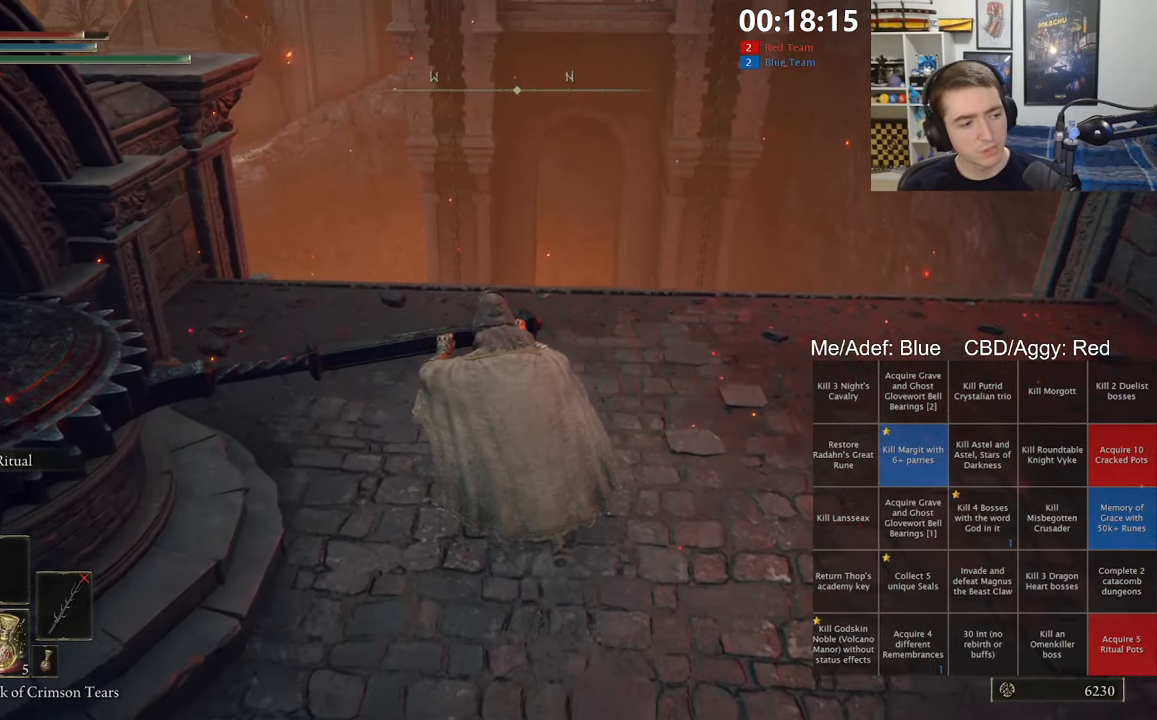
{"dt_ms": 500, "buttons": [], "left_stick": "center", "right_stick": "left", "events": [[383, "right_stick", "left"]]}
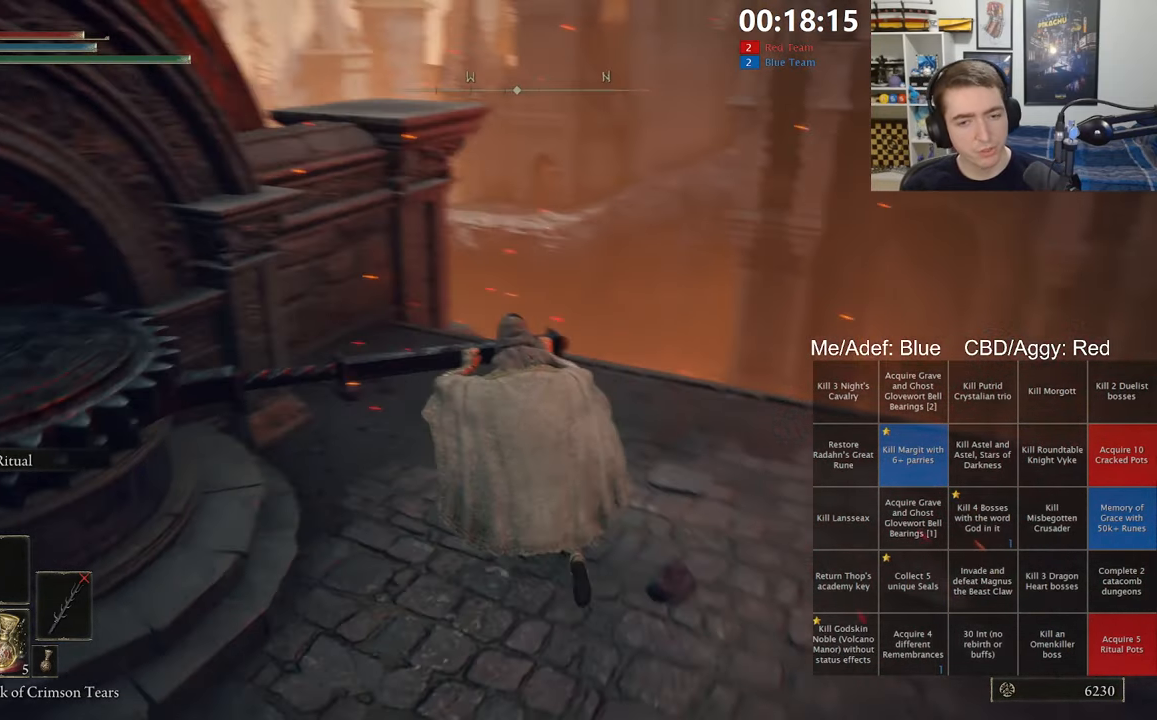
{"dt_ms": 500, "buttons": ["A"], "left_stick": "center", "right_stick": "center", "events": [[283, "right_stick", "center"], [483, "A", "down"]]}
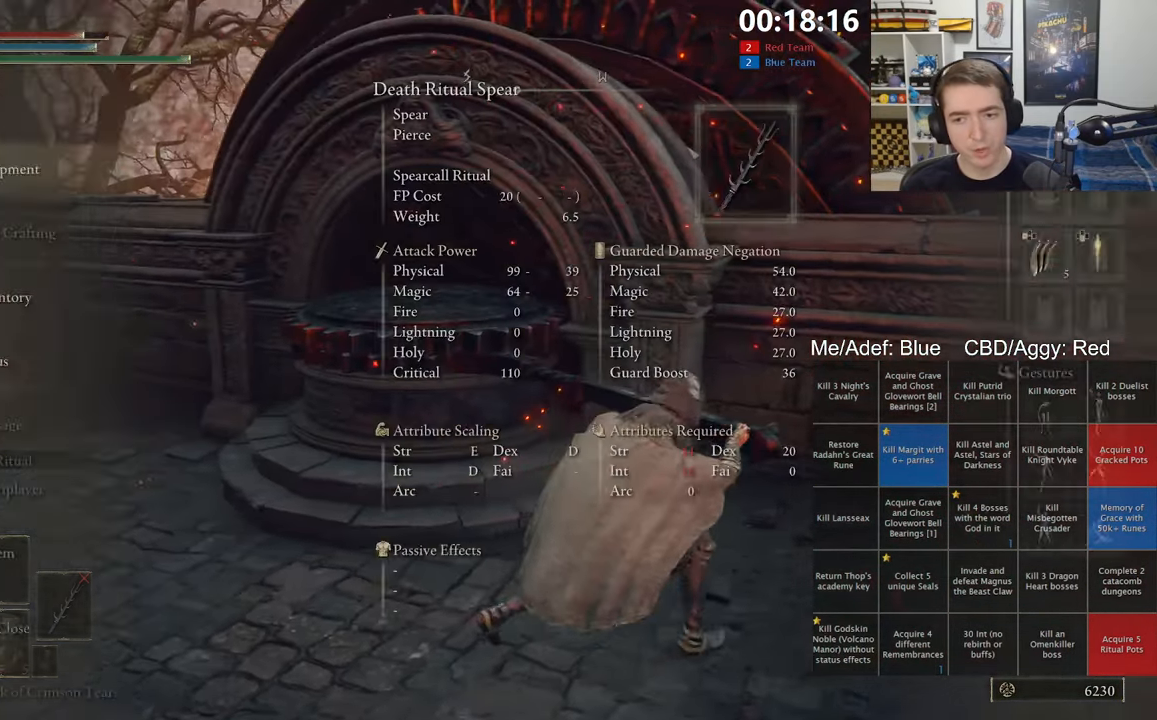
{"dt_ms": 500, "buttons": [], "left_stick": "center", "right_stick": "left", "events": [[117, "A", "up"], [483, "right_stick", "left"]]}